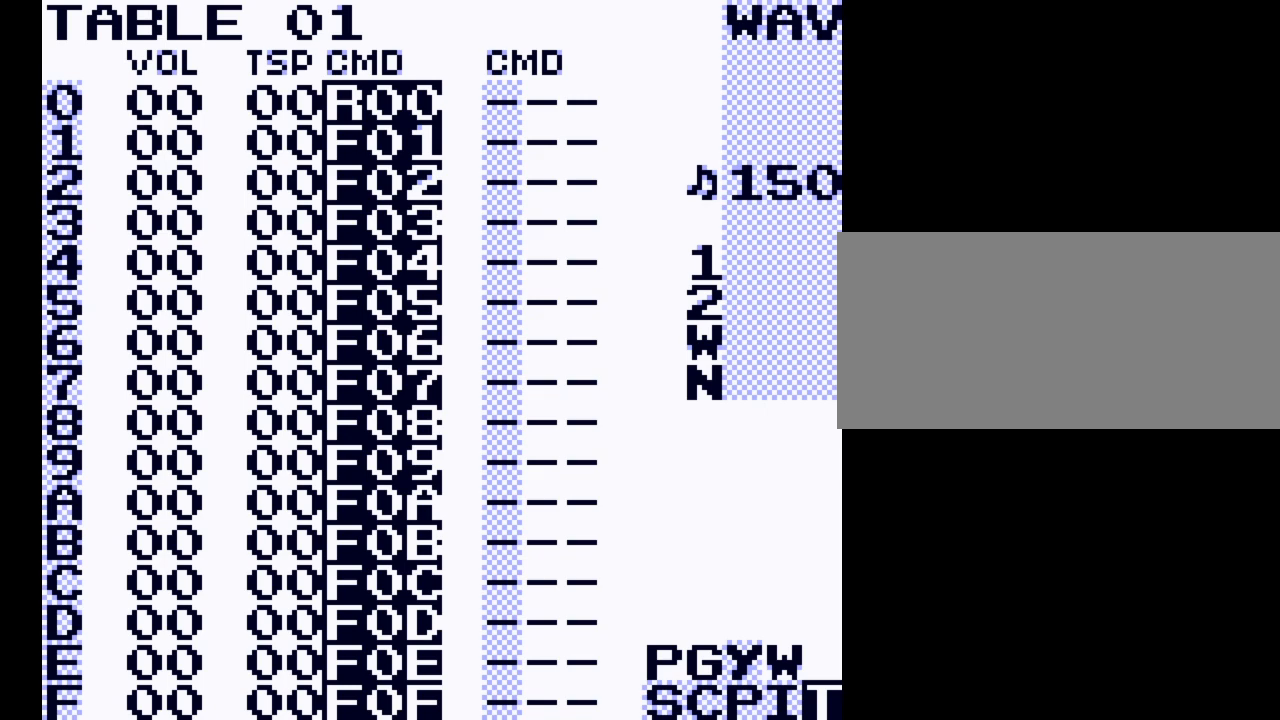
Gameplay with a controller (Nintendo layout); each line is a JSON object with the inputs held at the frame after it. "events" lists button and stick changes between this image and that frame as [ms after this image, input, new state], when the widget could be followed in between. Not read: L3 R3.
{"buttons": ["A", "SELECT"], "events": [[33, "SELECT", "down"], [467, "A", "down"]]}
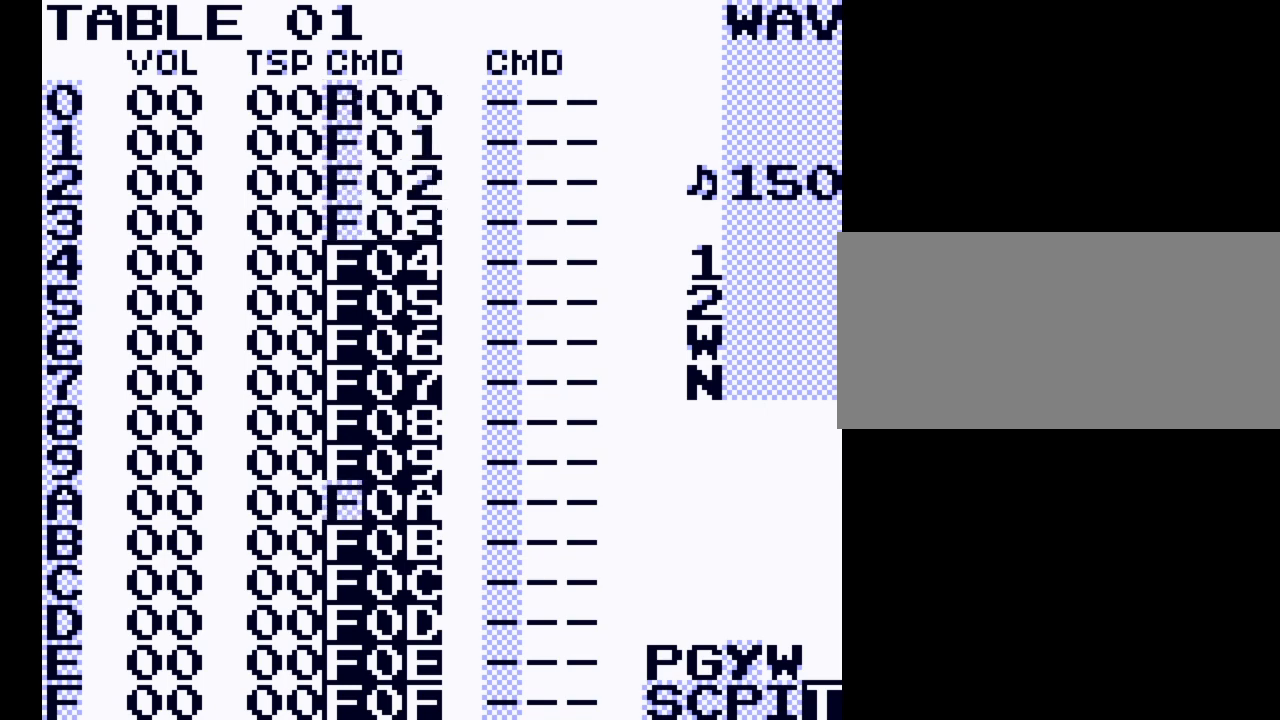
{"buttons": [], "events": [[67, "A", "up"], [133, "SELECT", "up"]]}
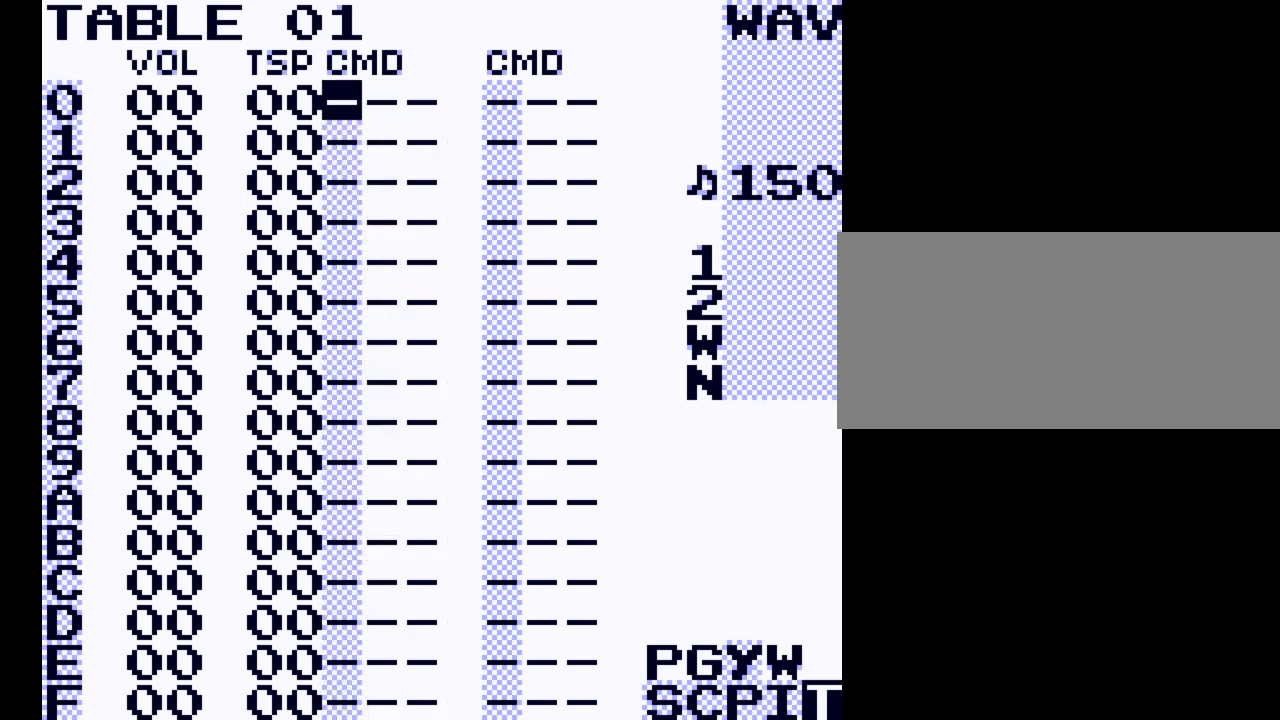
{"buttons": [], "events": []}
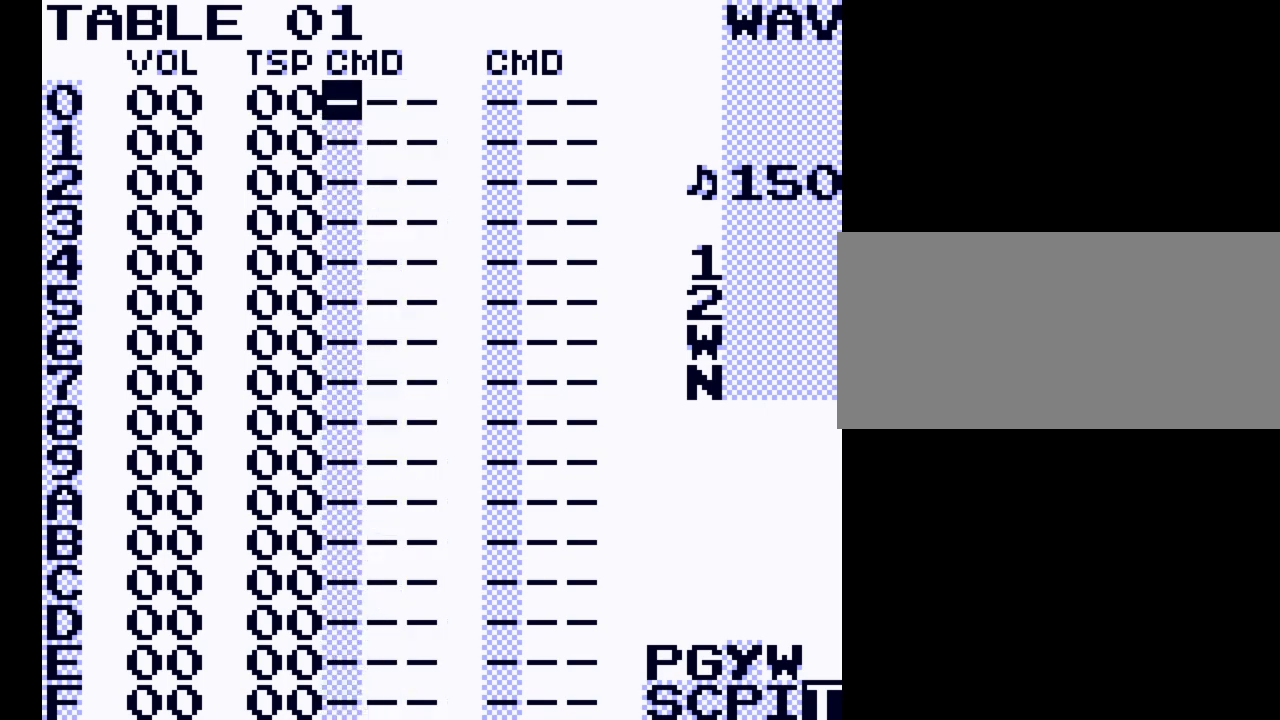
{"buttons": [], "events": []}
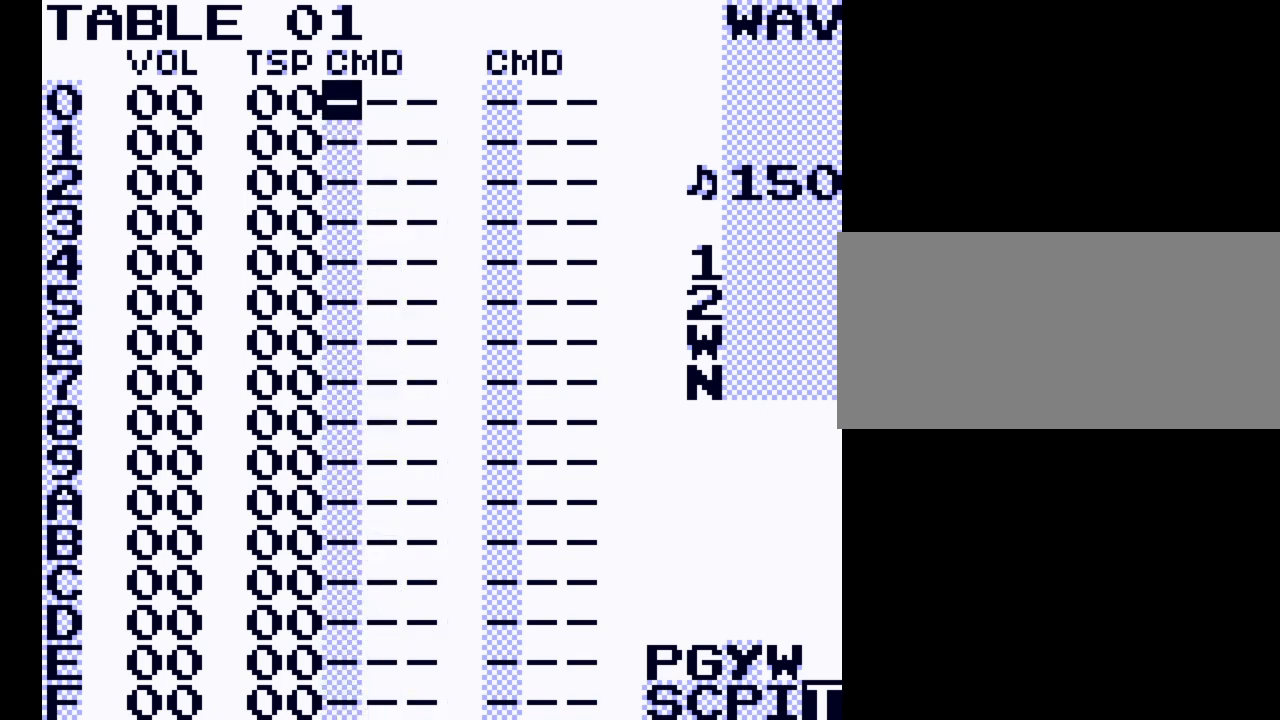
{"buttons": [], "events": []}
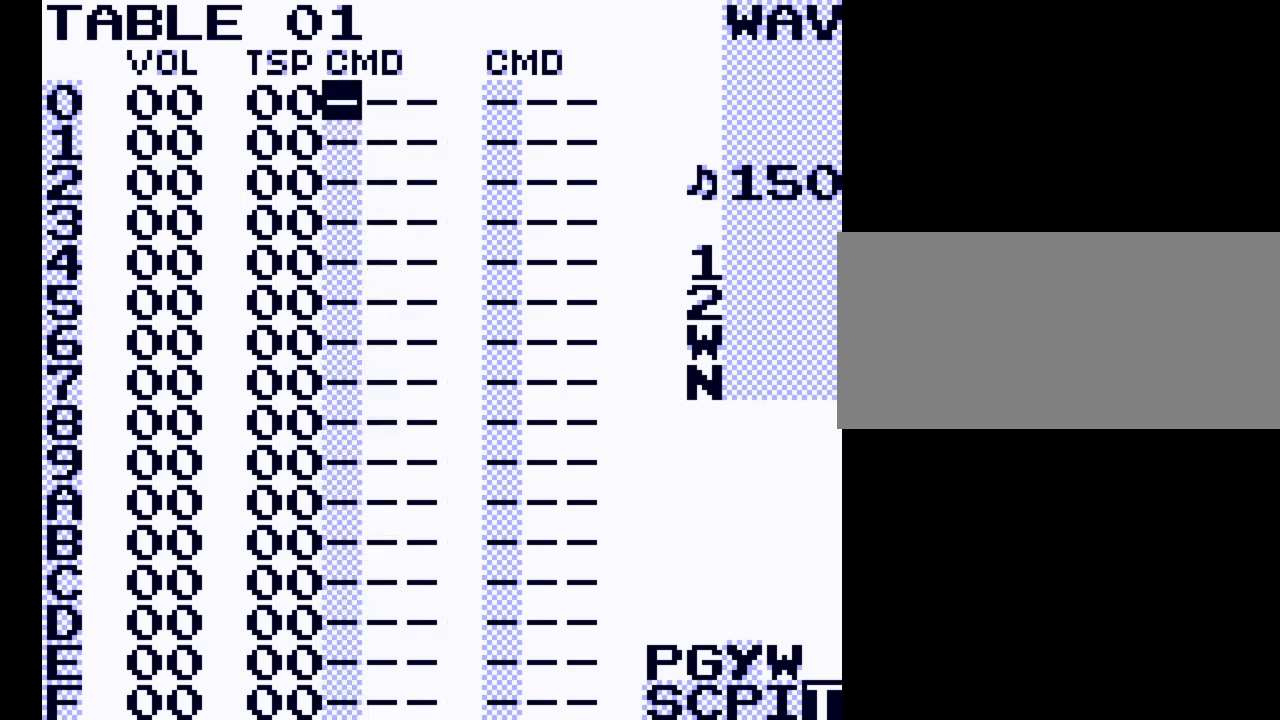
{"buttons": [], "events": []}
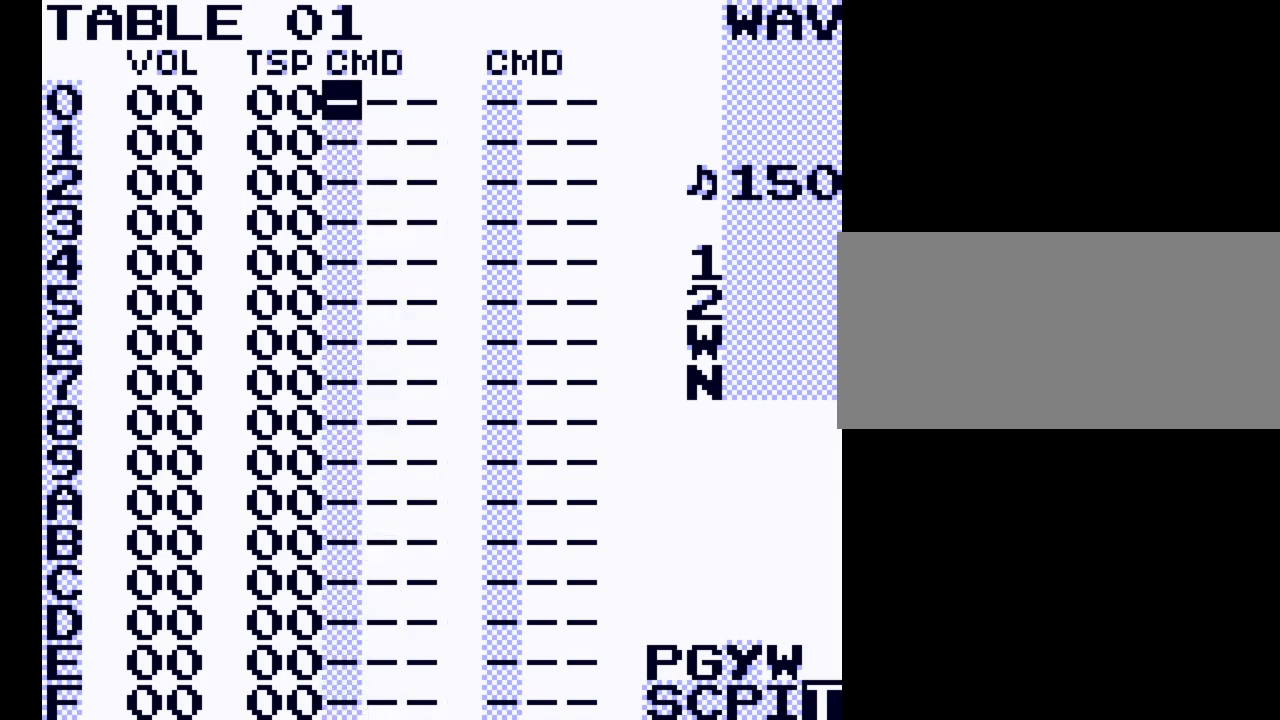
{"buttons": [], "events": []}
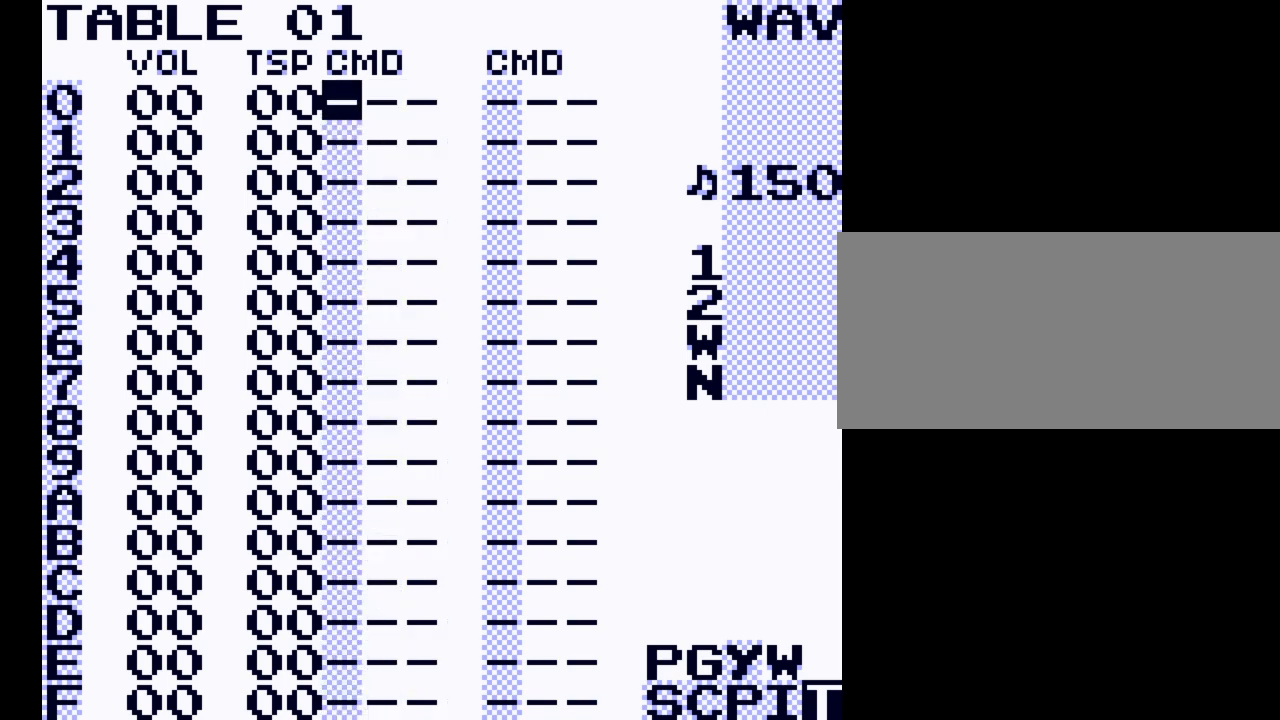
{"buttons": ["DPAD_LEFT", "SELECT"], "events": [[267, "SELECT", "down"], [400, "DPAD_LEFT", "down"]]}
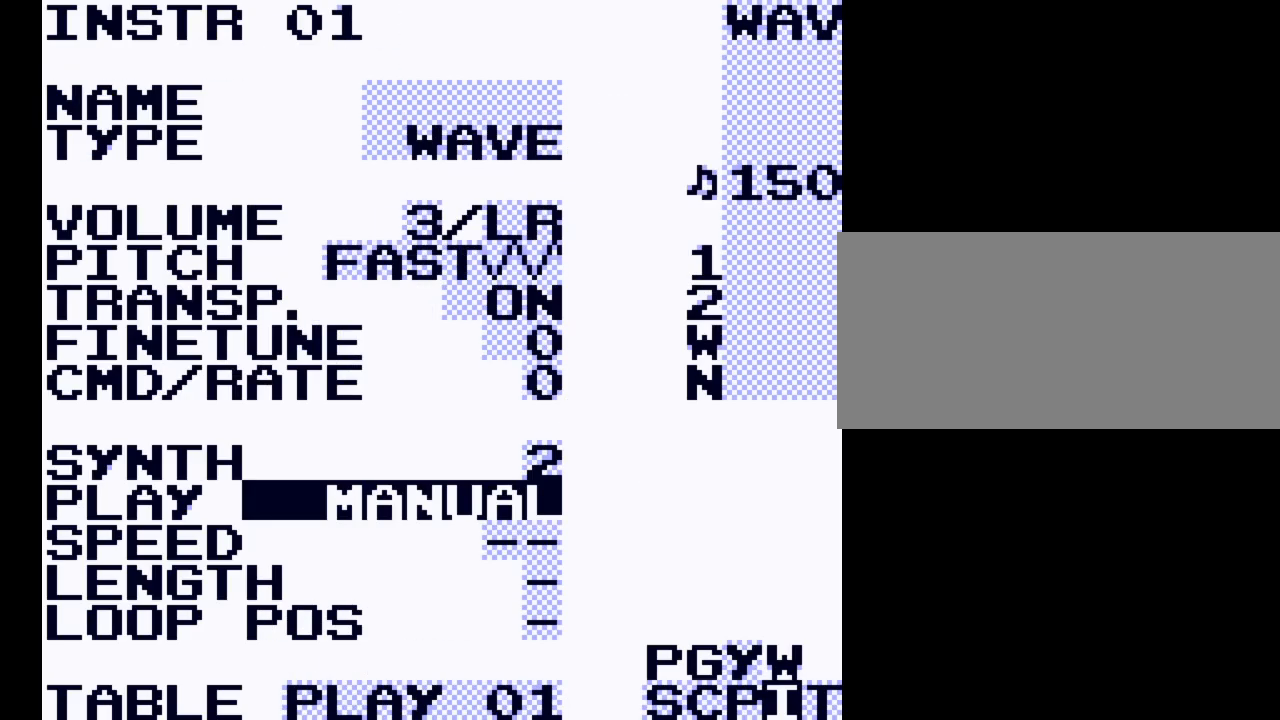
{"buttons": ["SELECT"], "events": [[33, "DPAD_LEFT", "up"], [333, "DPAD_LEFT", "down"], [467, "DPAD_LEFT", "up"]]}
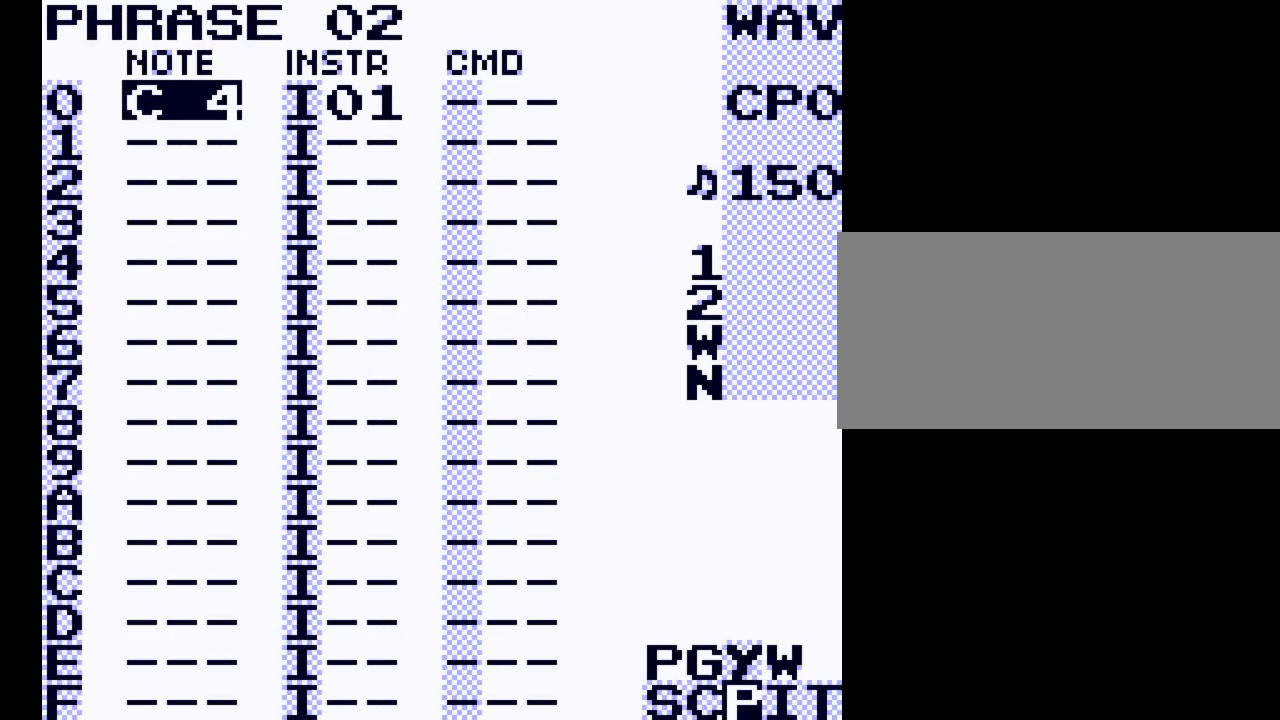
{"buttons": [], "events": [[67, "SELECT", "up"], [333, "DPAD_RIGHT", "down"], [433, "DPAD_RIGHT", "up"]]}
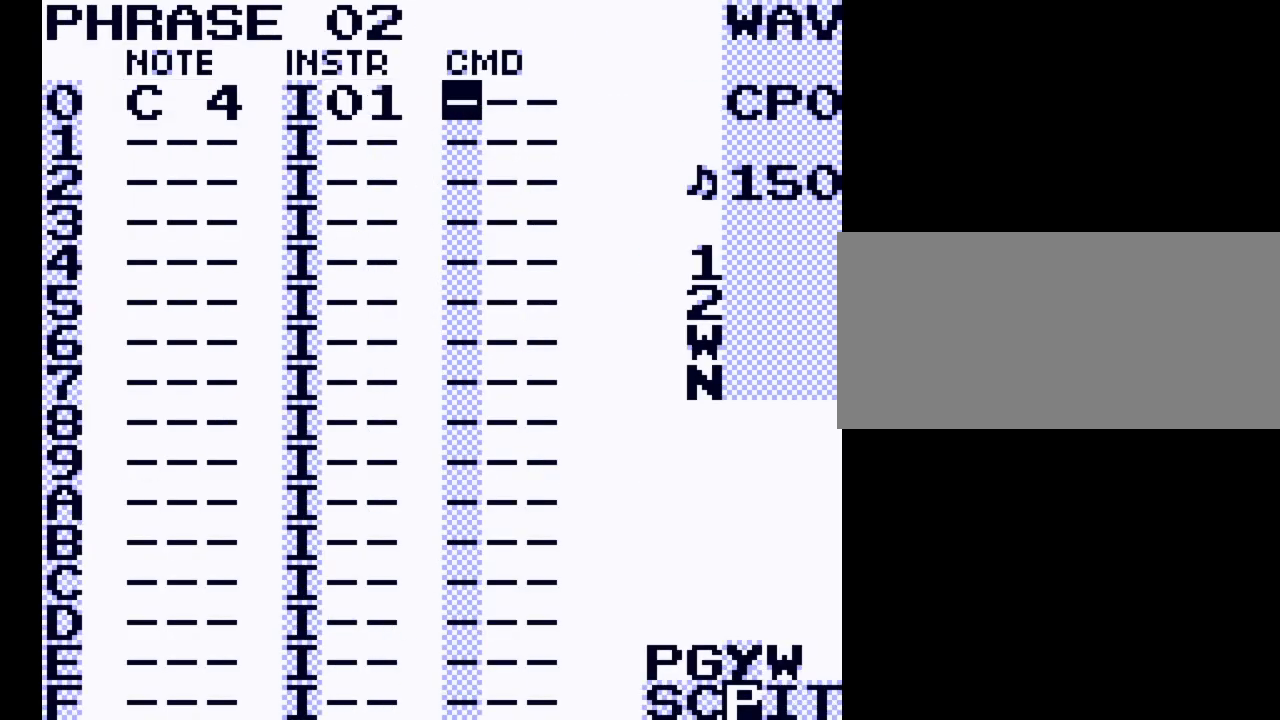
{"buttons": ["A"], "events": [[167, "DPAD_LEFT", "down"], [367, "DPAD_LEFT", "up"], [467, "A", "down"]]}
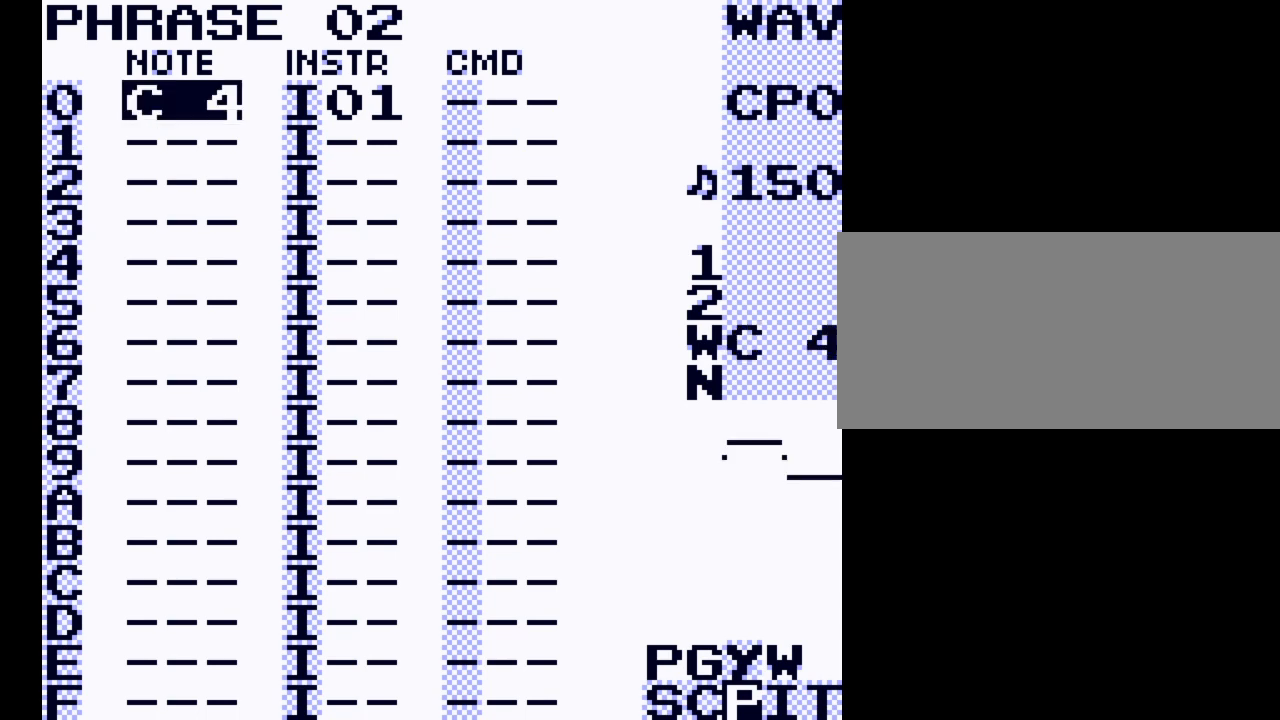
{"buttons": ["A"], "events": []}
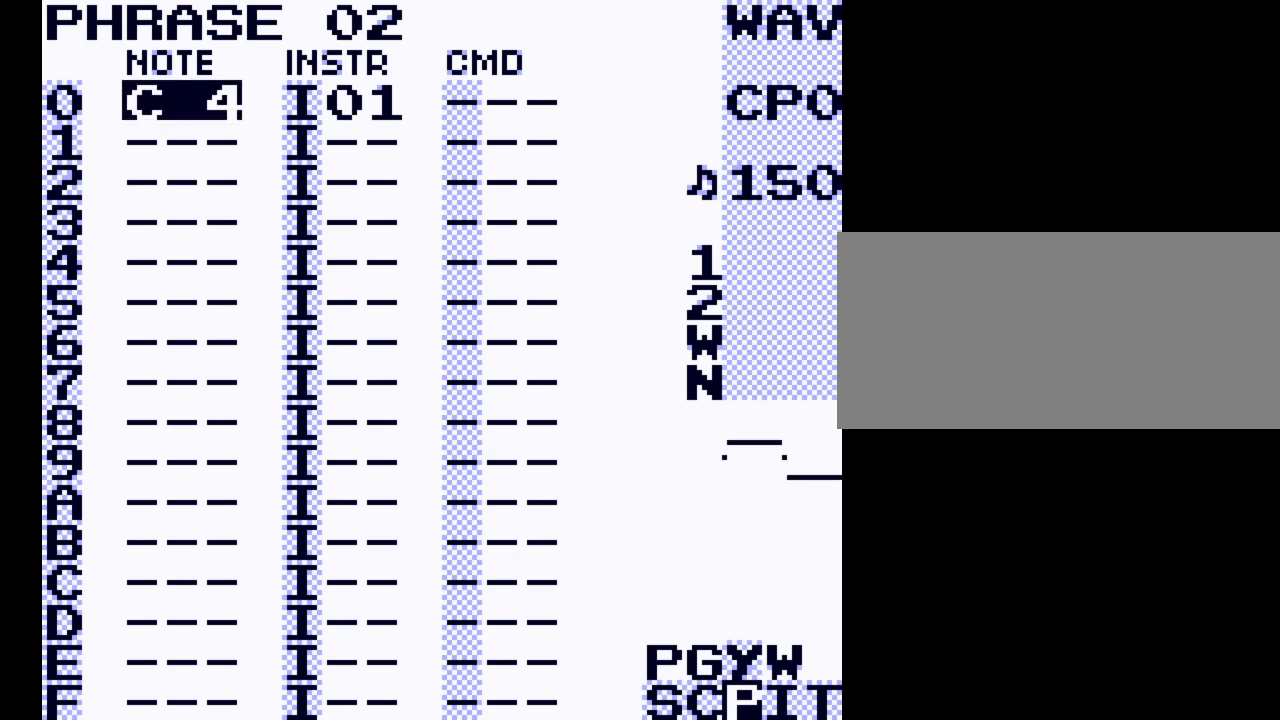
{"buttons": [], "events": [[433, "A", "up"]]}
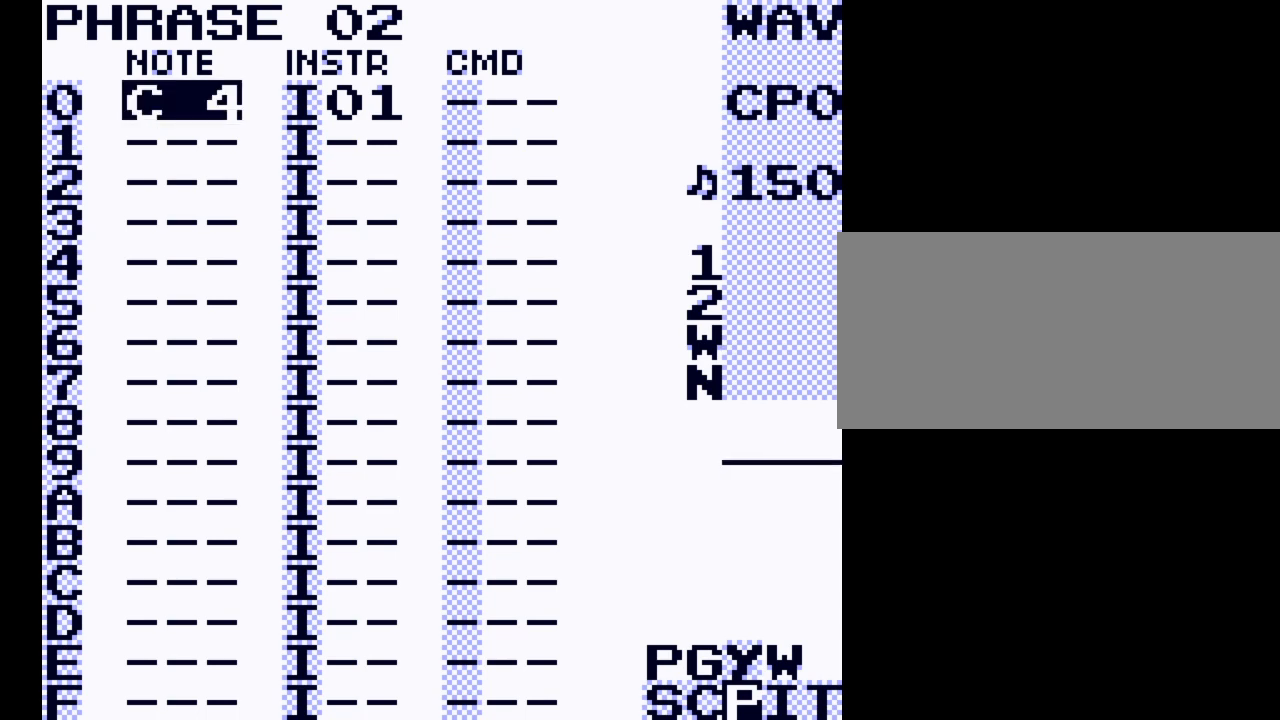
{"buttons": ["SELECT"], "events": [[200, "SELECT", "down"], [400, "DPAD_RIGHT", "down"], [500, "DPAD_RIGHT", "up"]]}
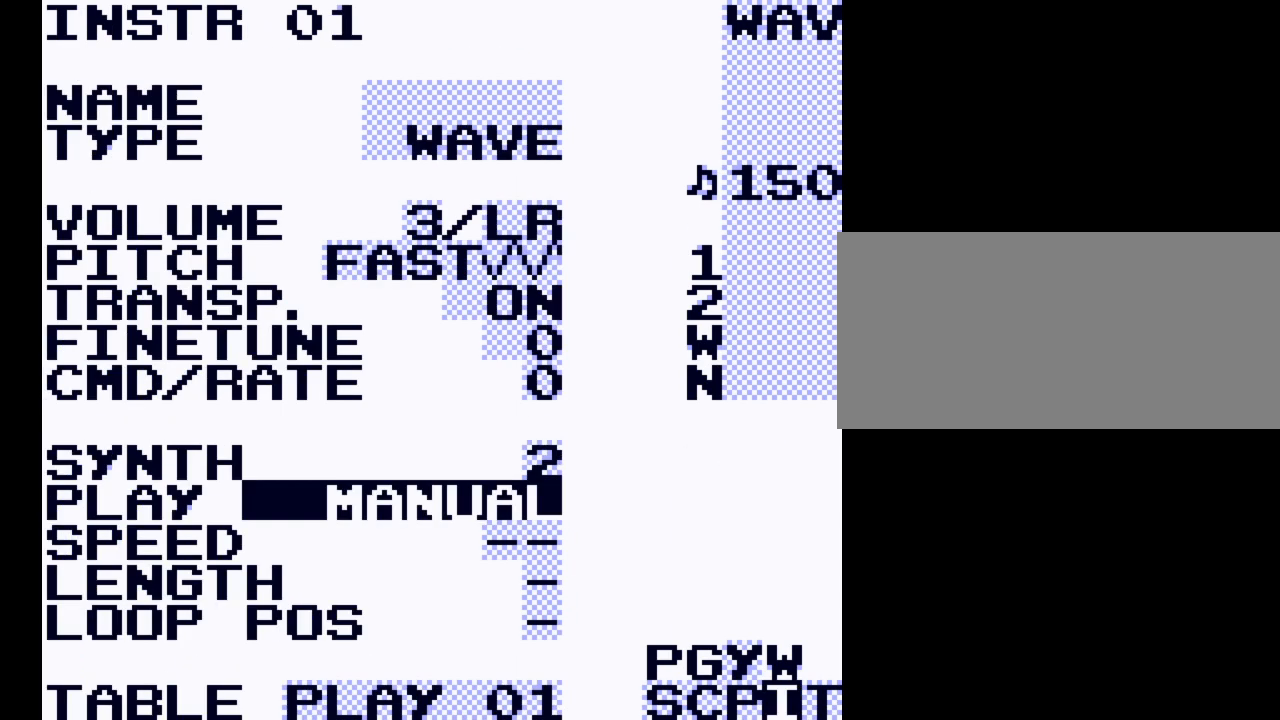
{"buttons": ["A", "DPAD_RIGHT"], "events": [[67, "SELECT", "up"], [333, "A", "down"], [467, "DPAD_RIGHT", "down"]]}
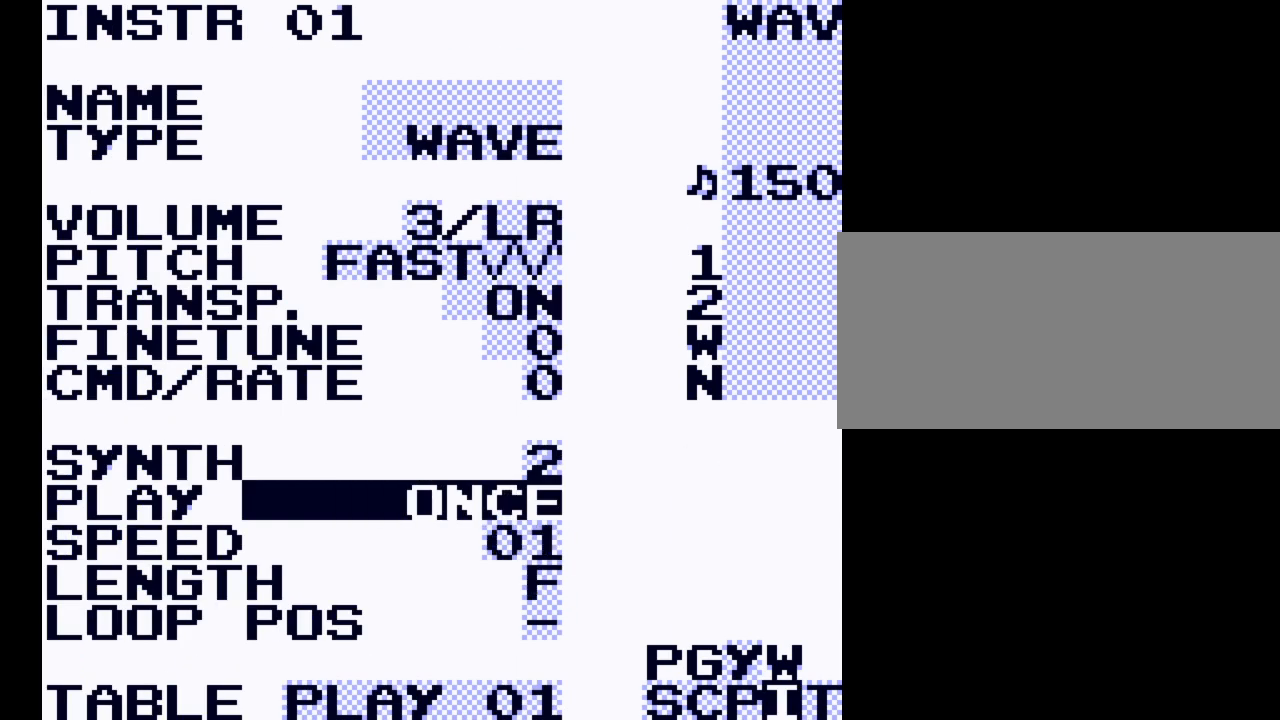
{"buttons": ["A"], "events": [[233, "DPAD_RIGHT", "up"]]}
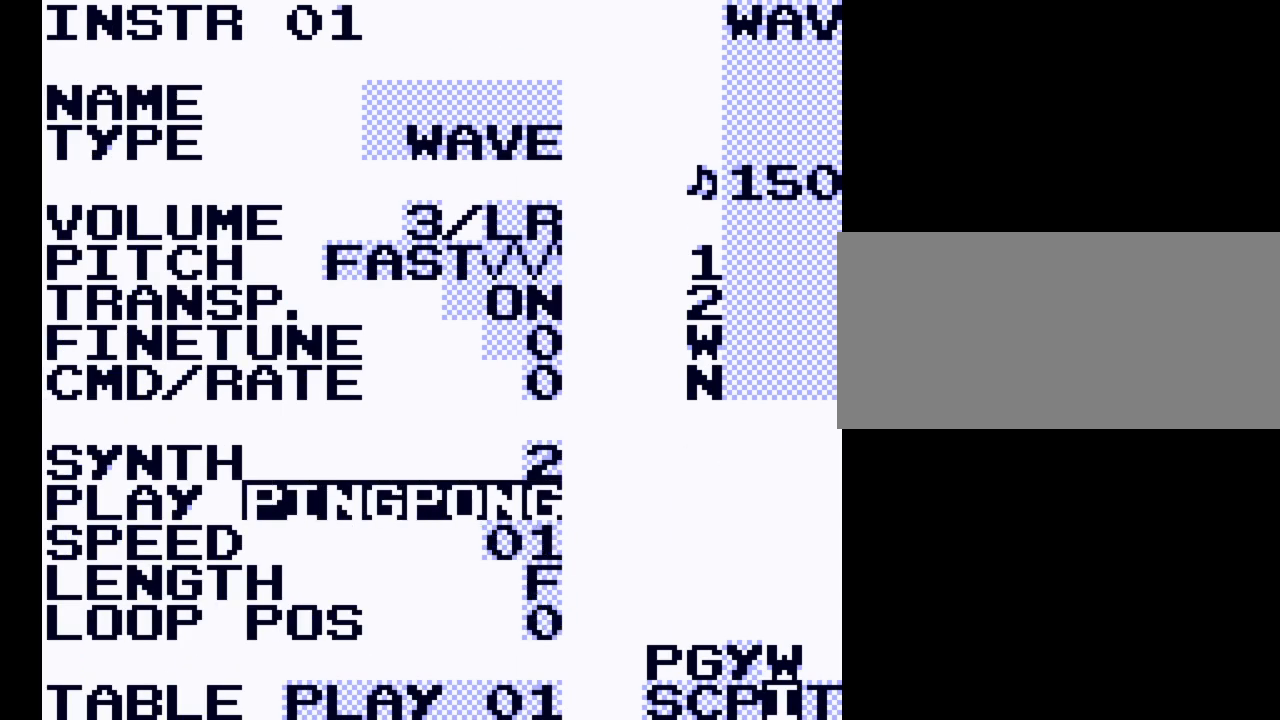
{"buttons": [], "events": [[367, "A", "up"]]}
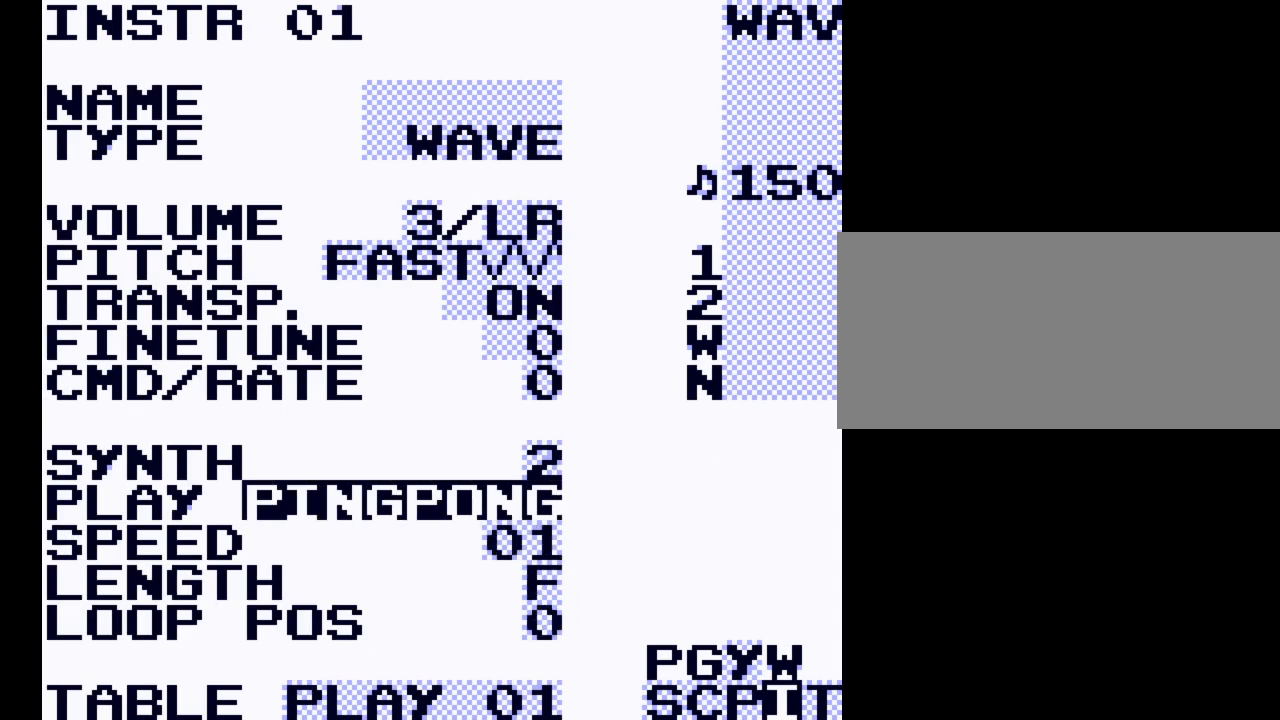
{"buttons": ["A"], "events": [[33, "SELECT", "down"], [200, "DPAD_LEFT", "down"], [267, "SELECT", "up"], [300, "DPAD_LEFT", "up"], [467, "A", "down"]]}
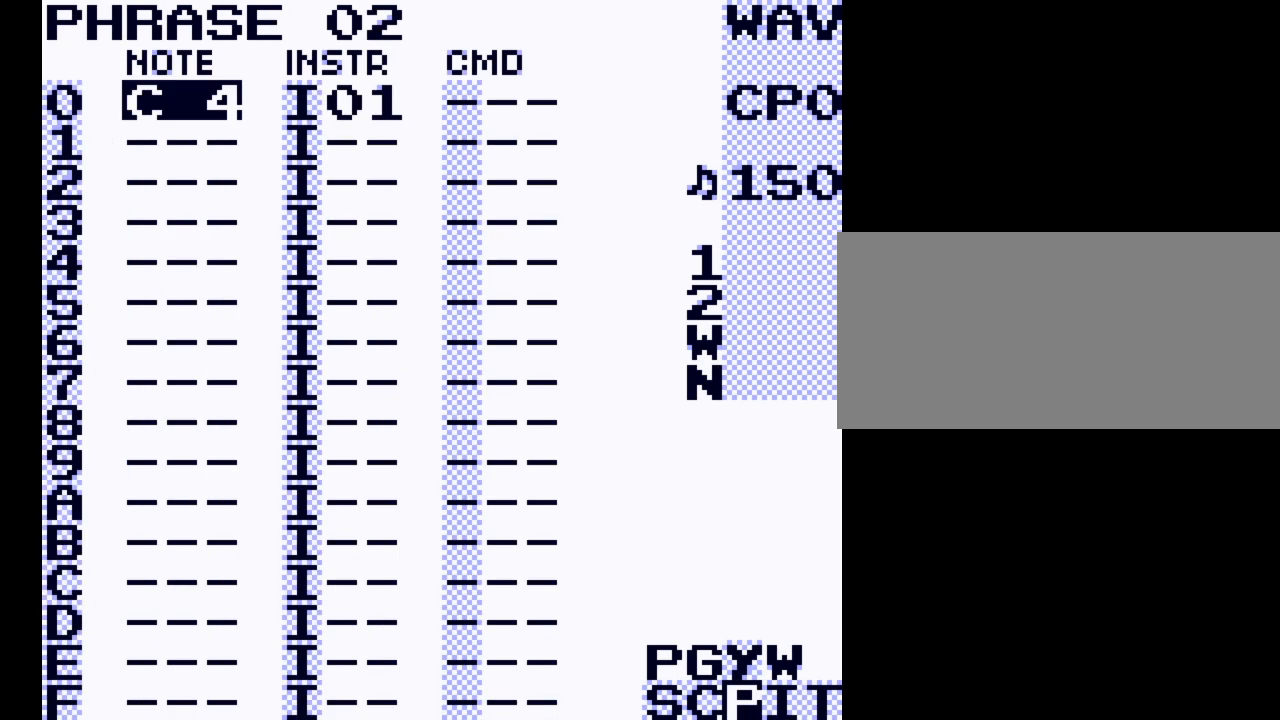
{"buttons": ["A"], "events": []}
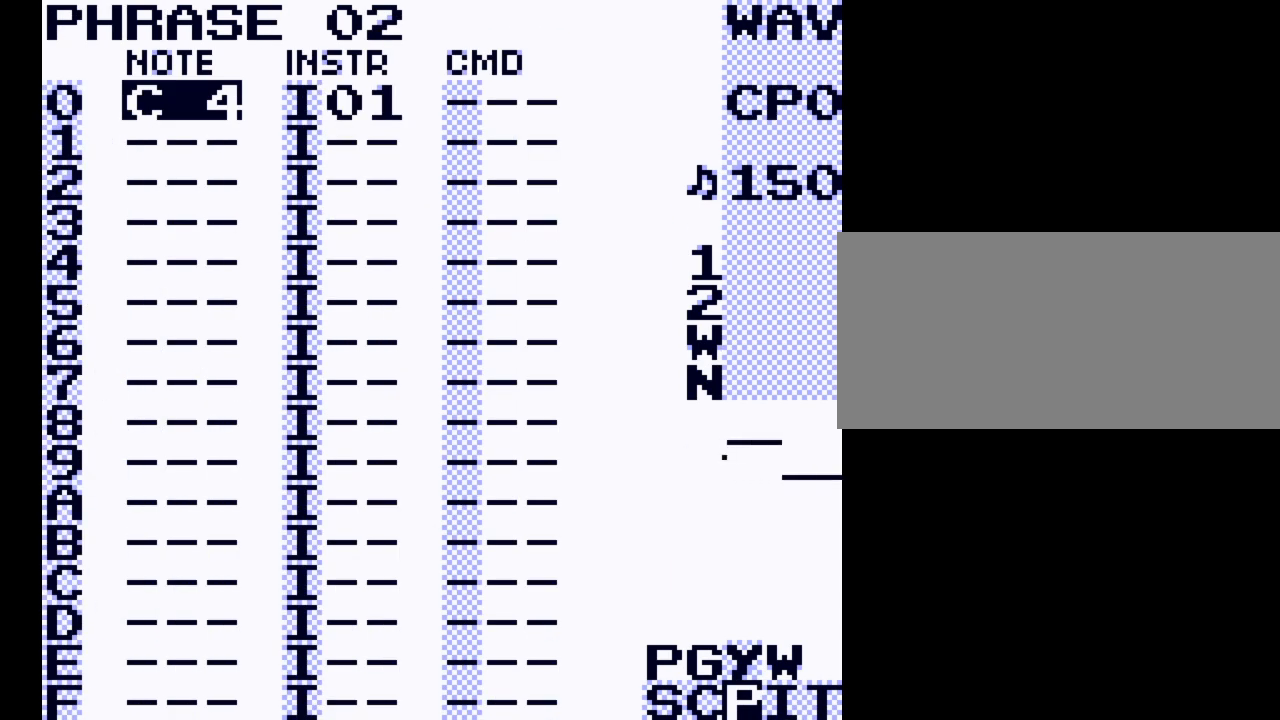
{"buttons": ["A"], "events": []}
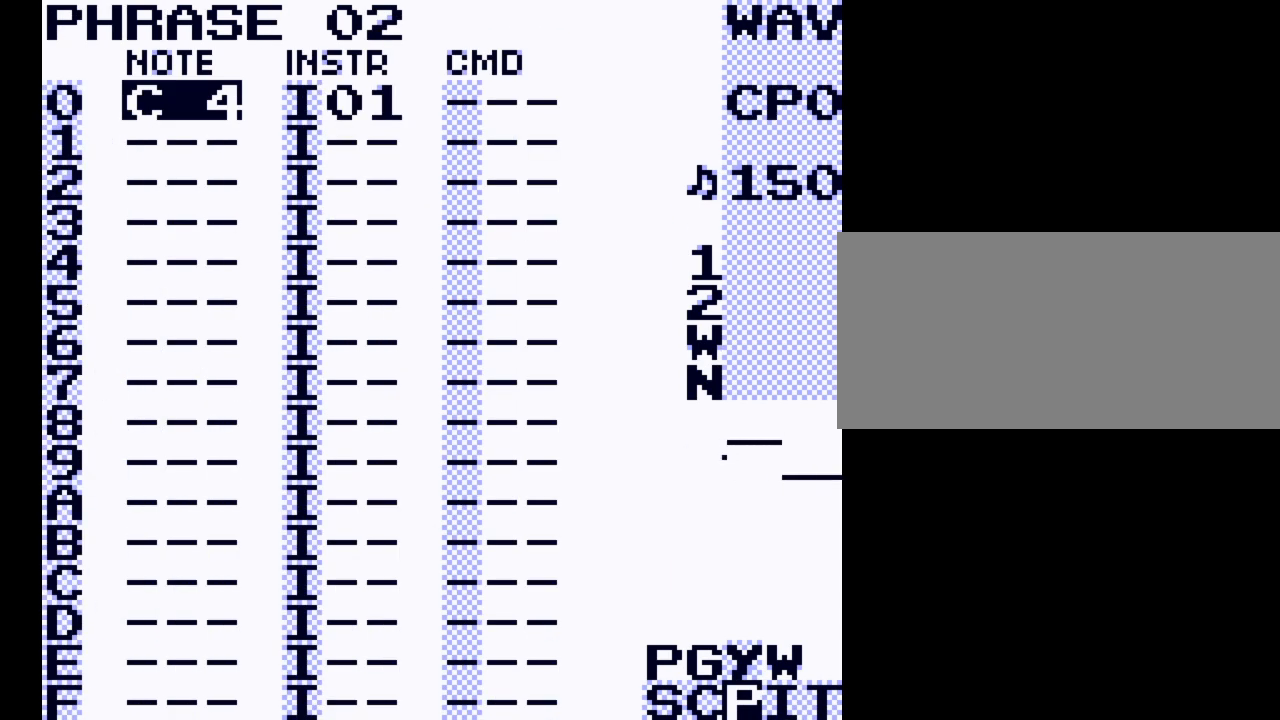
{"buttons": ["DPAD_RIGHT"], "events": [[233, "A", "up"], [467, "DPAD_RIGHT", "down"]]}
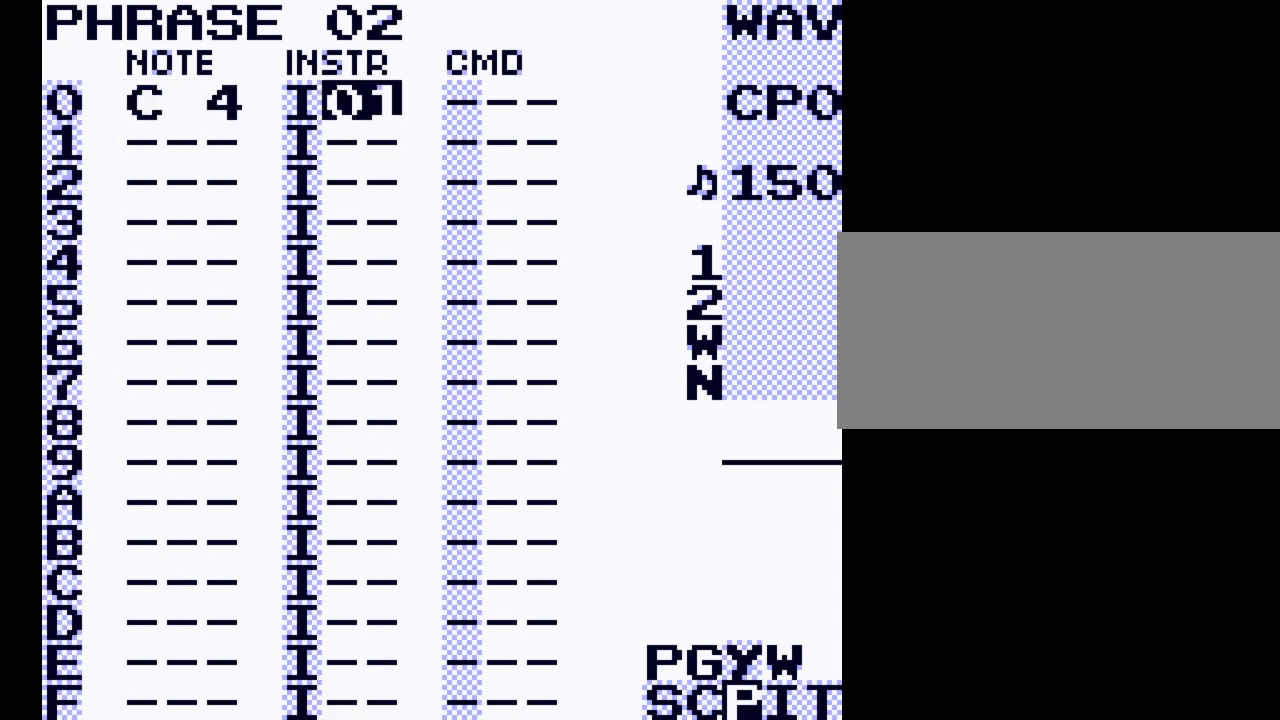
{"buttons": ["DPAD_LEFT"], "events": [[167, "DPAD_RIGHT", "up"], [500, "DPAD_LEFT", "down"]]}
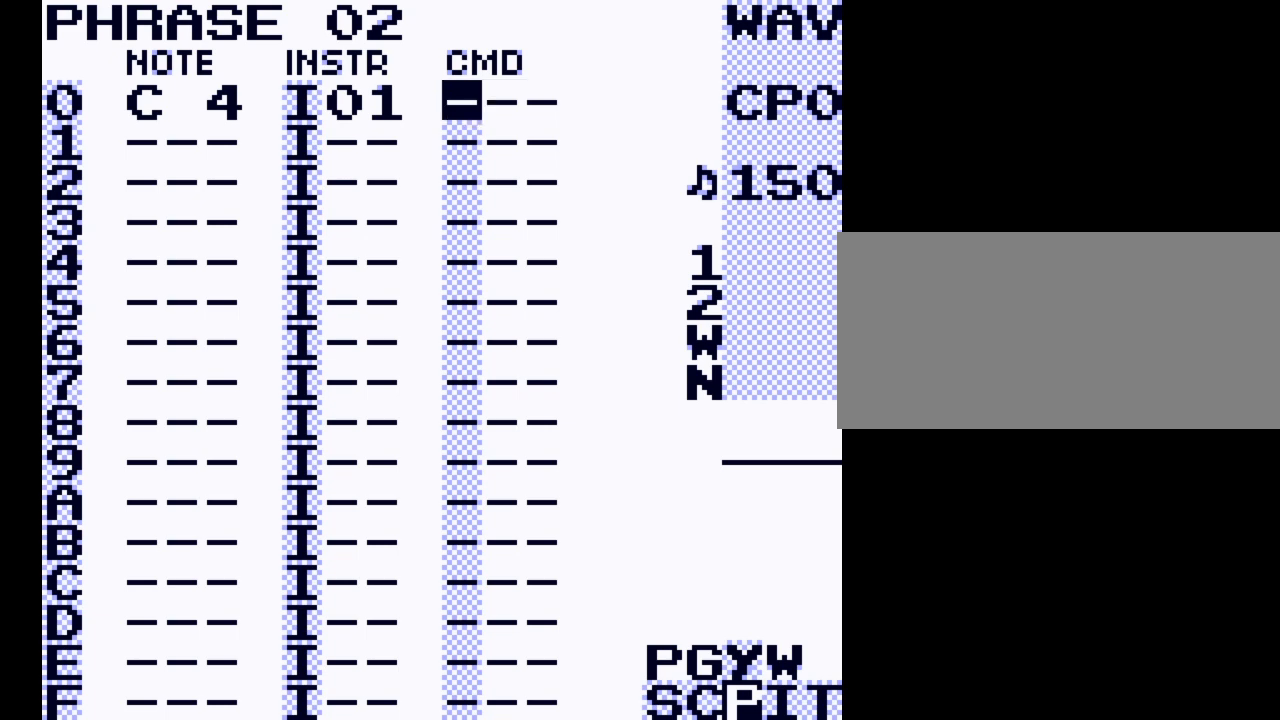
{"buttons": ["A"], "events": [[67, "DPAD_LEFT", "up"], [167, "A", "down"]]}
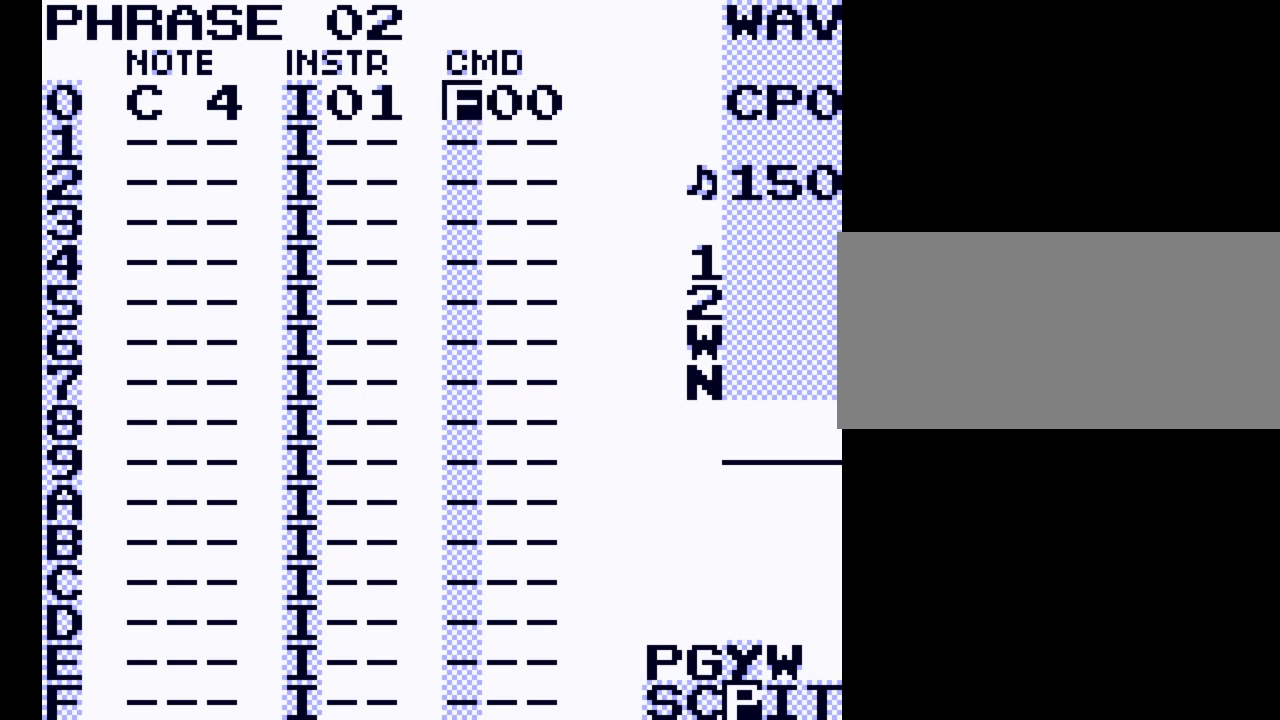
{"buttons": ["A"], "events": [[100, "DPAD_RIGHT", "down"], [333, "DPAD_RIGHT", "up"]]}